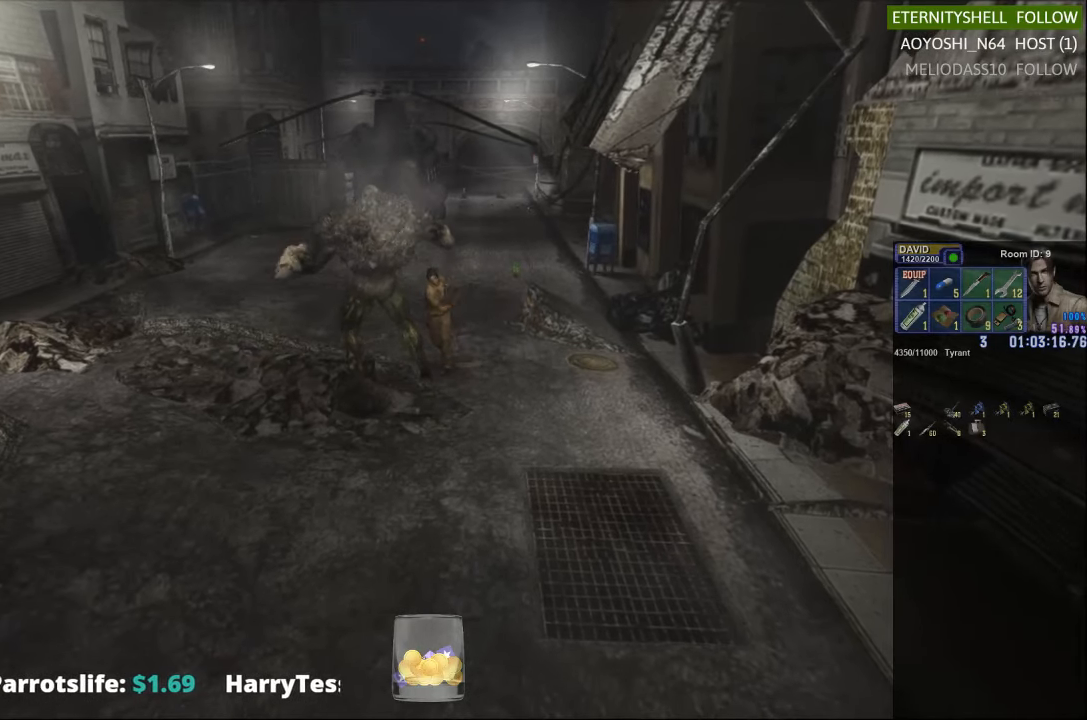
Gameplay with a controller (Xbox layout); each line is a JSON object with the inputs held at the frame after it (dt_ms = milliseconds from this image to that frame). "events" lists button and stick changes between this image and that frame as [ms after this image, input, new state], when the widget could be followed in between.
{"dt_ms": 500, "buttons": ["R1"], "left_stick": "center", "right_stick": "center", "events": []}
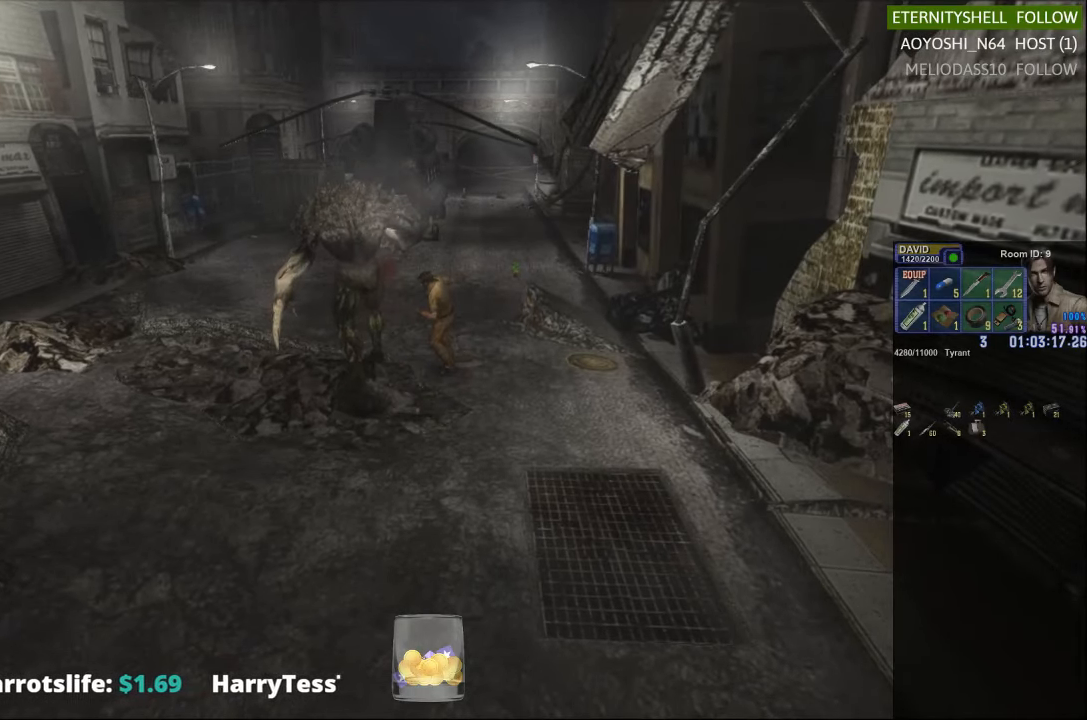
{"dt_ms": 500, "buttons": [], "left_stick": "center", "right_stick": "center", "events": [[229, "R1", "up"]]}
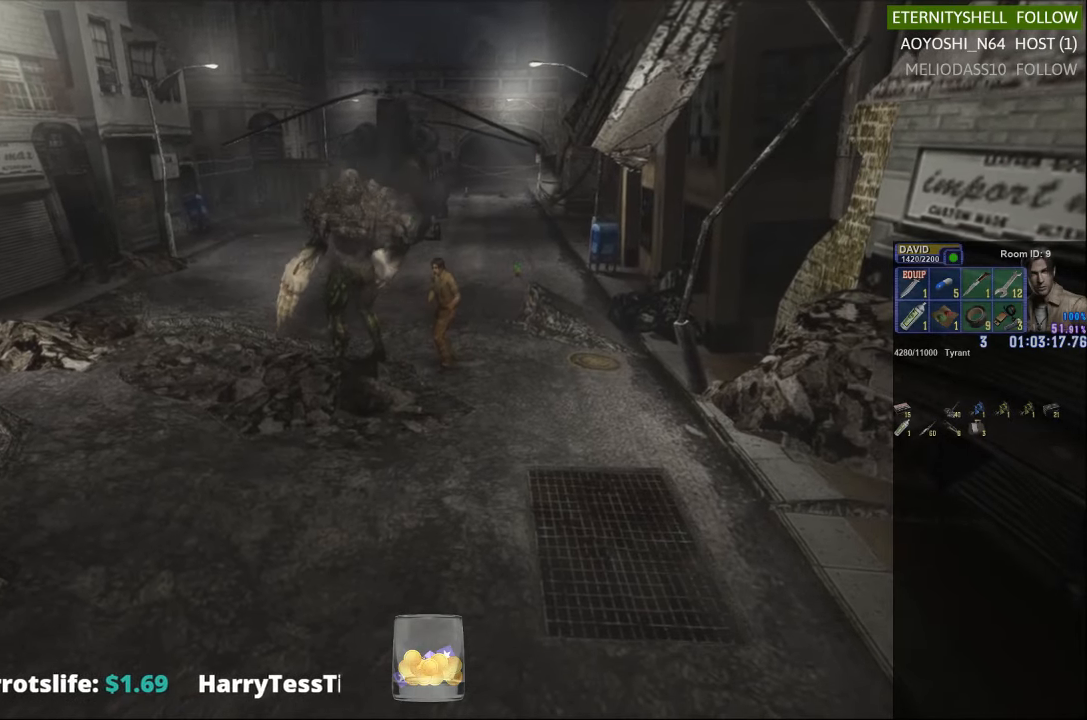
{"dt_ms": 500, "buttons": ["X"], "left_stick": "down-right", "right_stick": "center", "events": [[104, "left_stick", "down-right"], [354, "X", "down"]]}
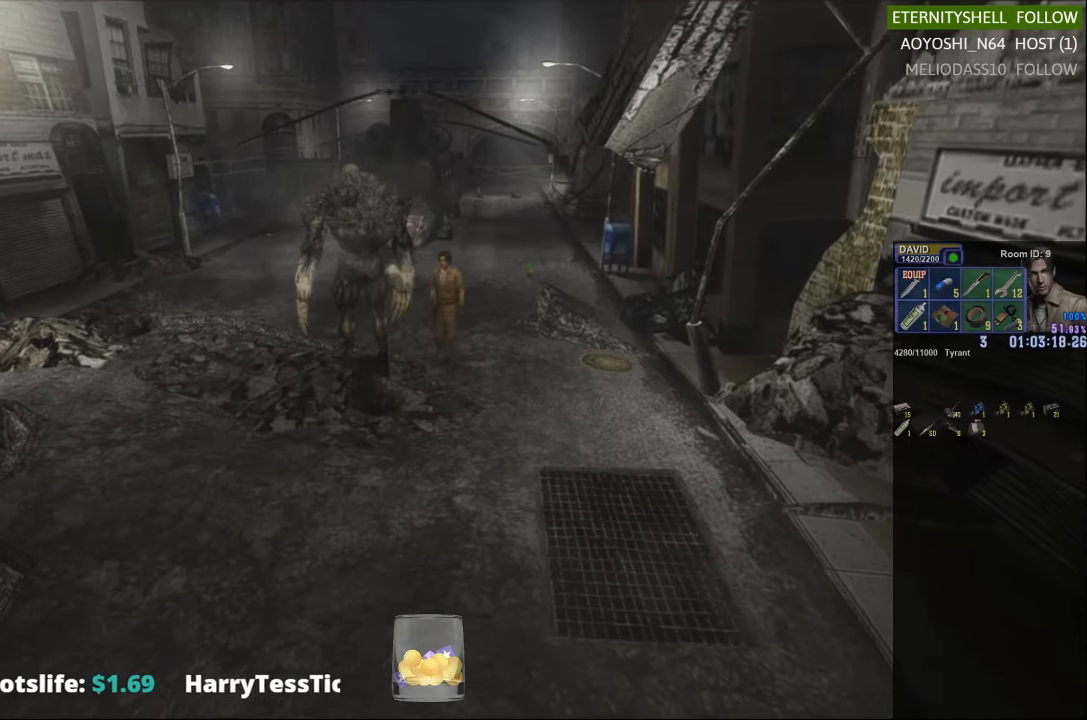
{"dt_ms": 500, "buttons": [], "left_stick": "center", "right_stick": "center", "events": [[313, "X", "up"], [354, "left_stick", "center"]]}
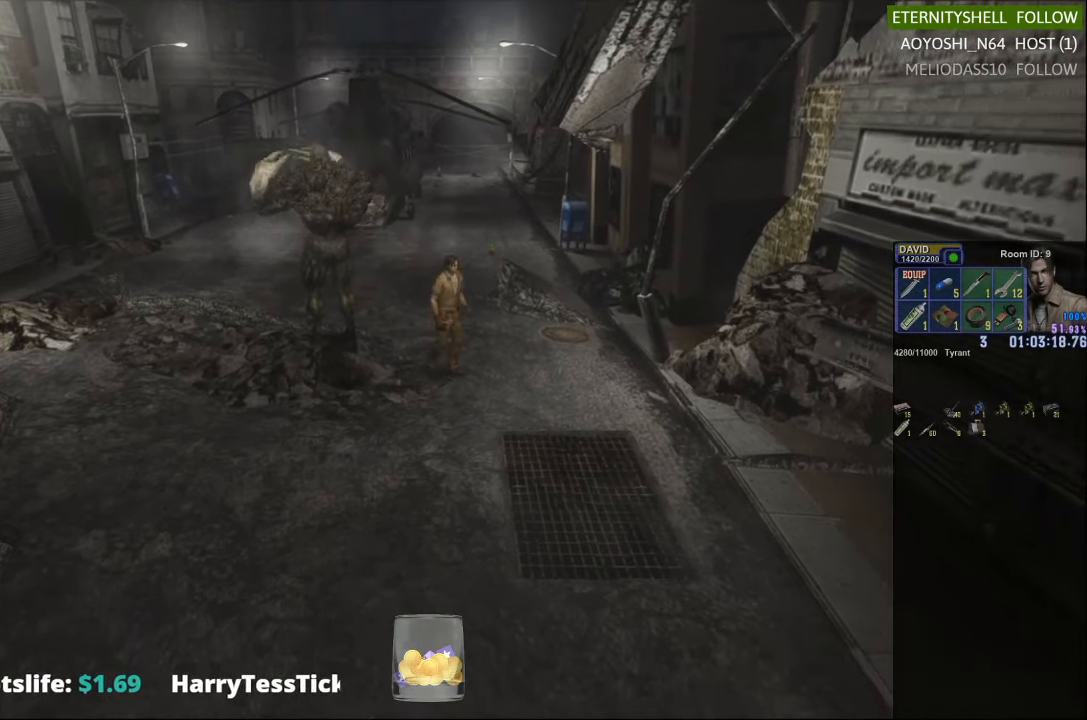
{"dt_ms": 500, "buttons": ["X", "DPAD_UP"], "left_stick": "center", "right_stick": "center", "events": [[333, "DPAD_UP", "down"], [354, "X", "down"]]}
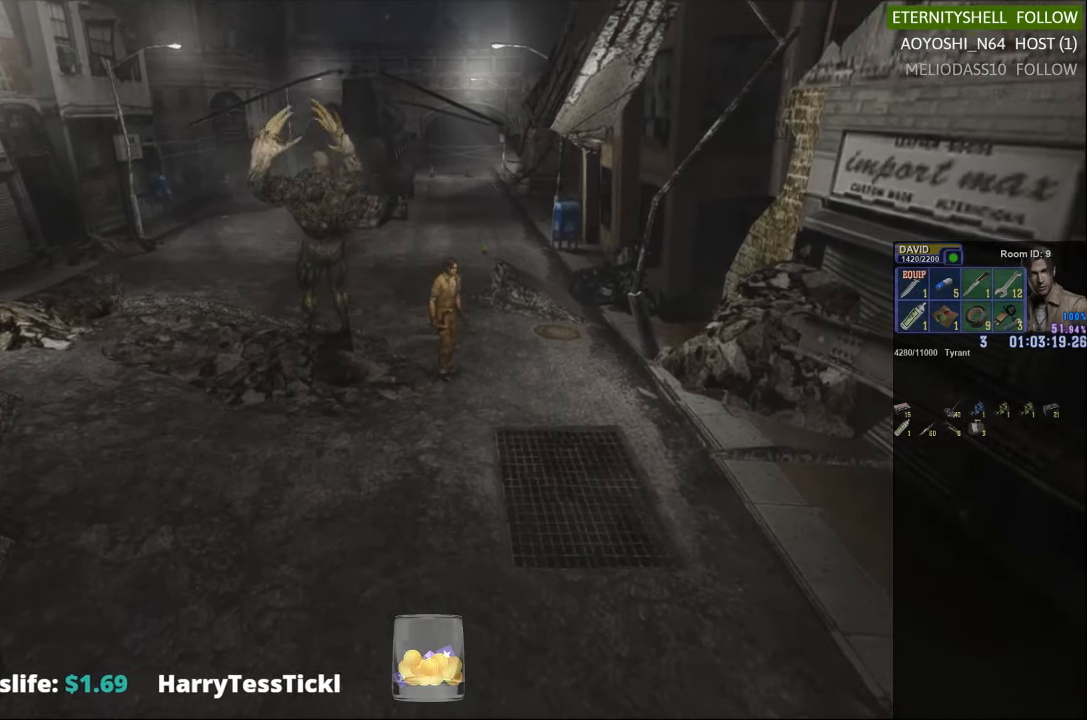
{"dt_ms": 500, "buttons": ["X", "DPAD_UP"], "left_stick": "center", "right_stick": "center", "events": []}
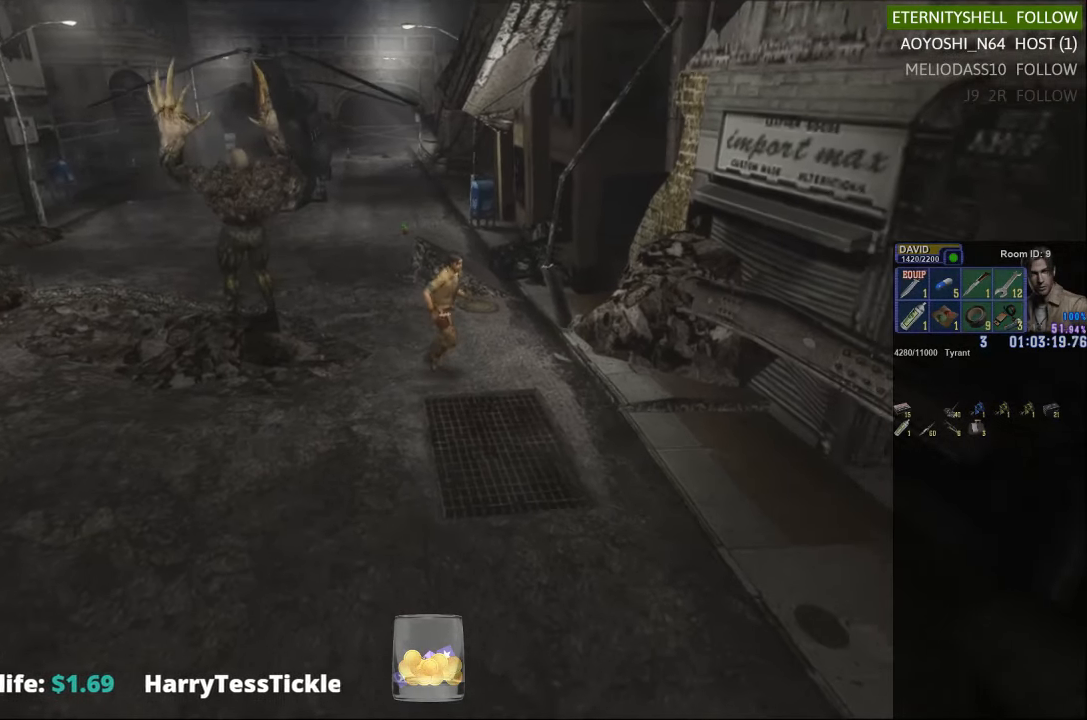
{"dt_ms": 500, "buttons": [], "left_stick": "center", "right_stick": "center", "events": [[167, "X", "up"], [188, "DPAD_UP", "up"]]}
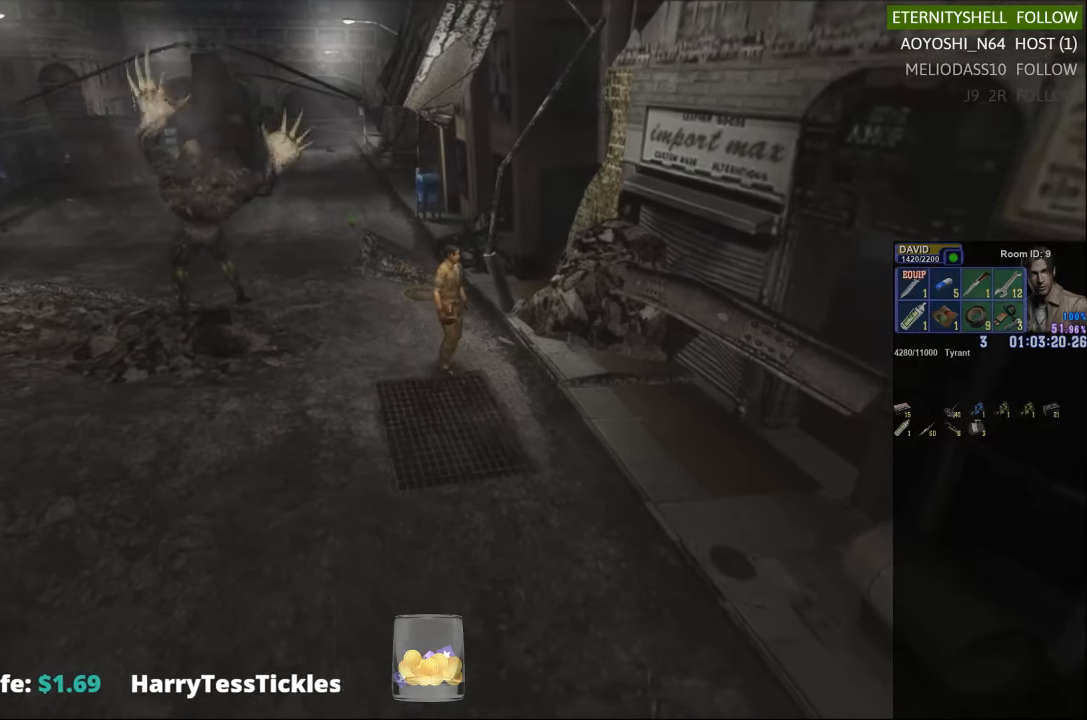
{"dt_ms": 500, "buttons": [], "left_stick": "center", "right_stick": "center", "events": []}
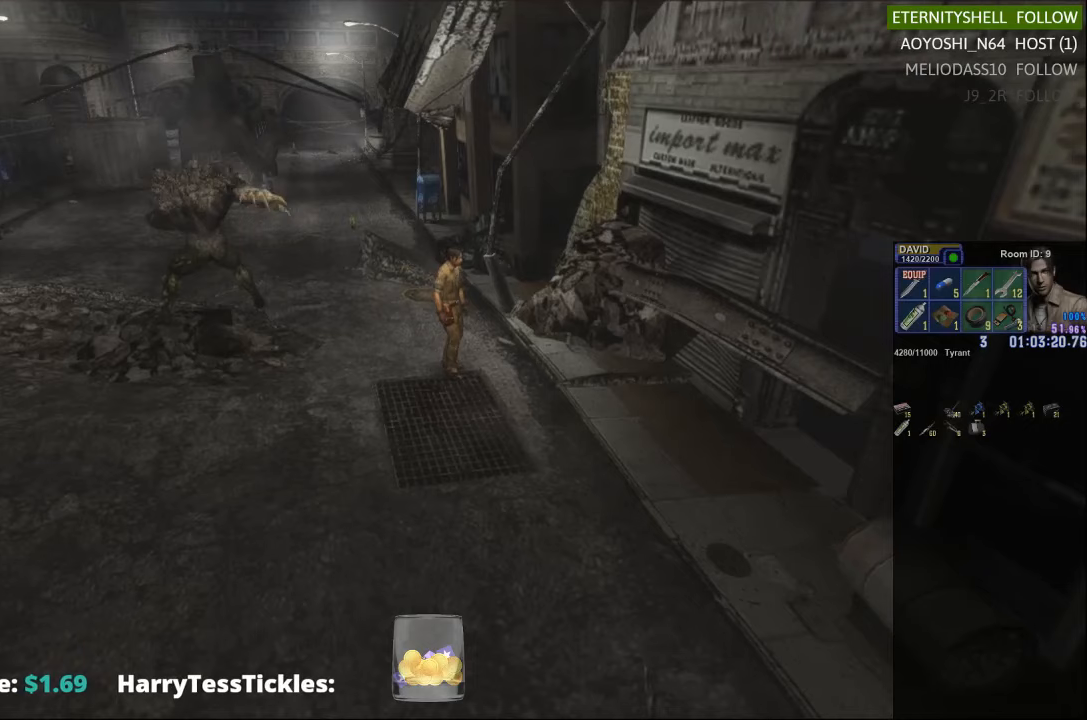
{"dt_ms": 500, "buttons": ["X"], "left_stick": "down", "right_stick": "center", "events": [[188, "left_stick", "down"], [354, "X", "down"]]}
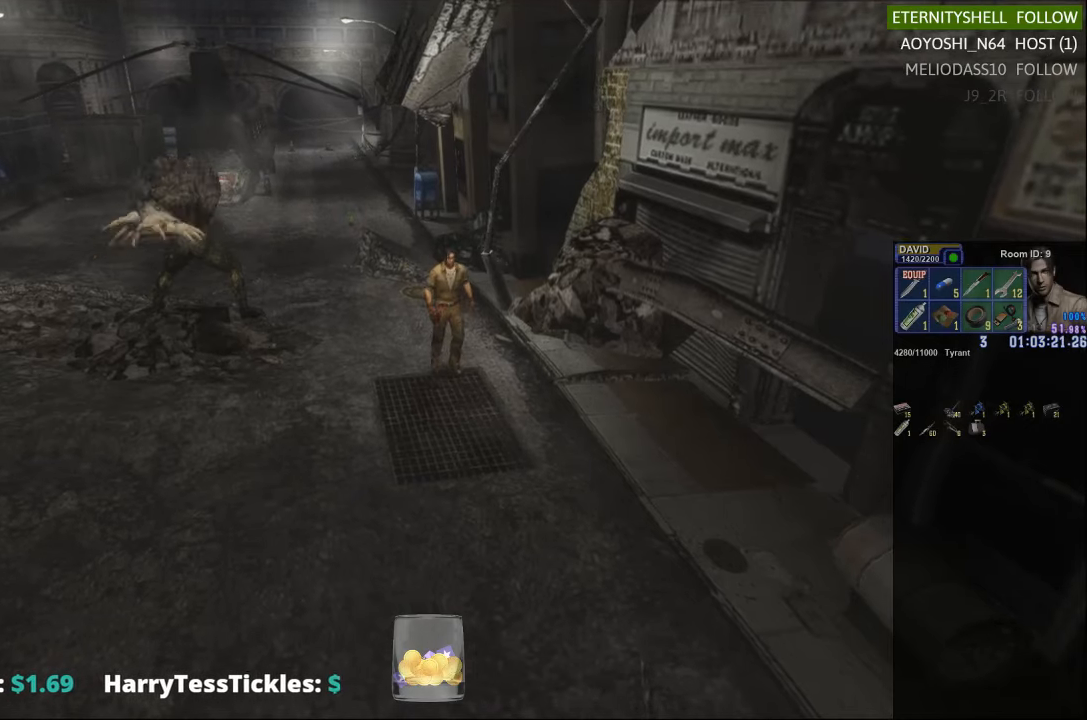
{"dt_ms": 500, "buttons": ["X", "DPAD_DOWN"], "left_stick": "center", "right_stick": "center", "events": [[354, "X", "up"], [354, "left_stick", "center"], [479, "DPAD_DOWN", "down"], [479, "X", "down"]]}
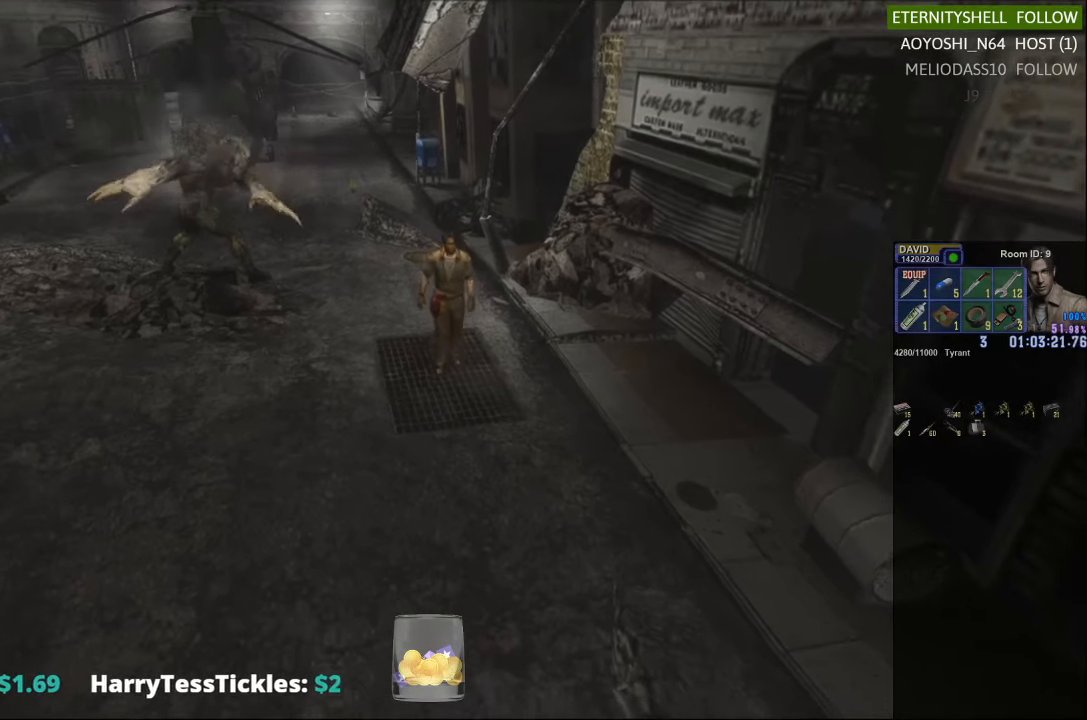
{"dt_ms": 500, "buttons": [], "left_stick": "center", "right_stick": "center", "events": [[125, "DPAD_DOWN", "up"], [146, "X", "up"]]}
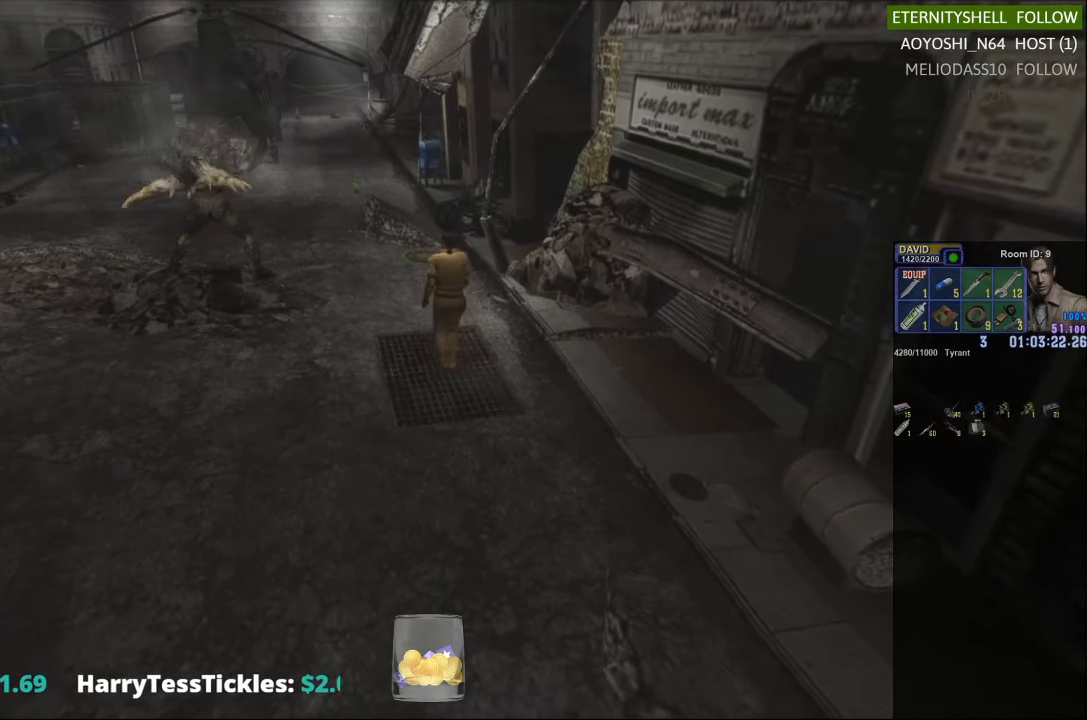
{"dt_ms": 500, "buttons": ["X"], "left_stick": "up-right", "right_stick": "center", "events": [[167, "left_stick", "up-right"], [438, "X", "down"]]}
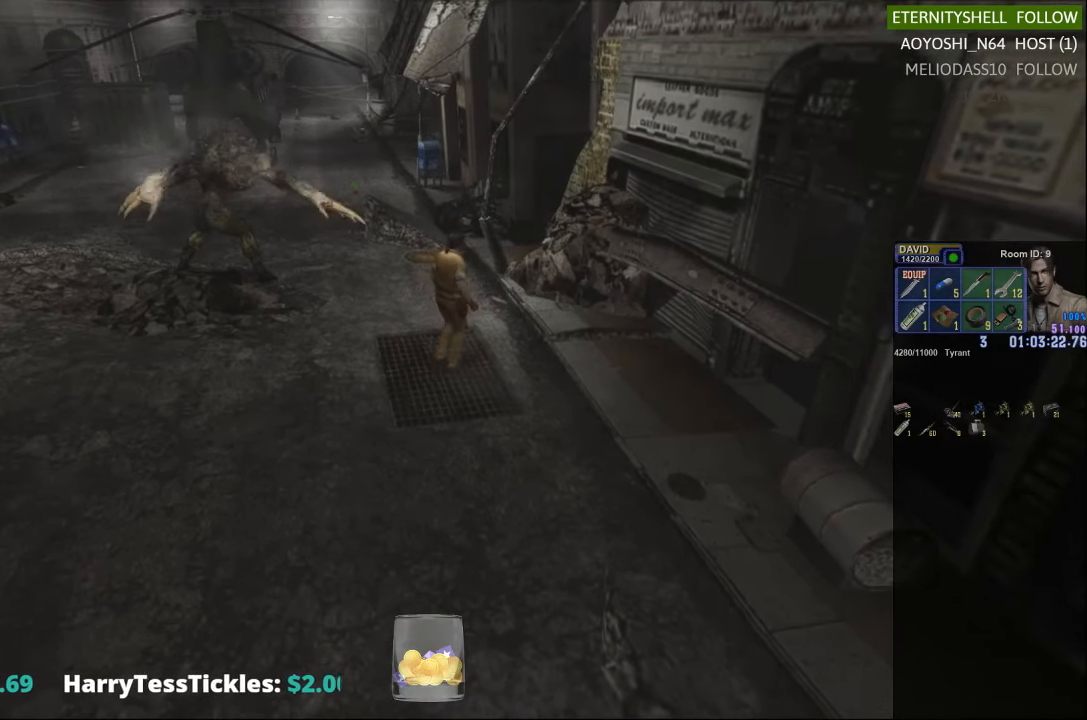
{"dt_ms": 500, "buttons": ["X"], "left_stick": "down-left", "right_stick": "center", "events": [[188, "left_stick", "up"], [417, "left_stick", "left"], [500, "left_stick", "down-left"]]}
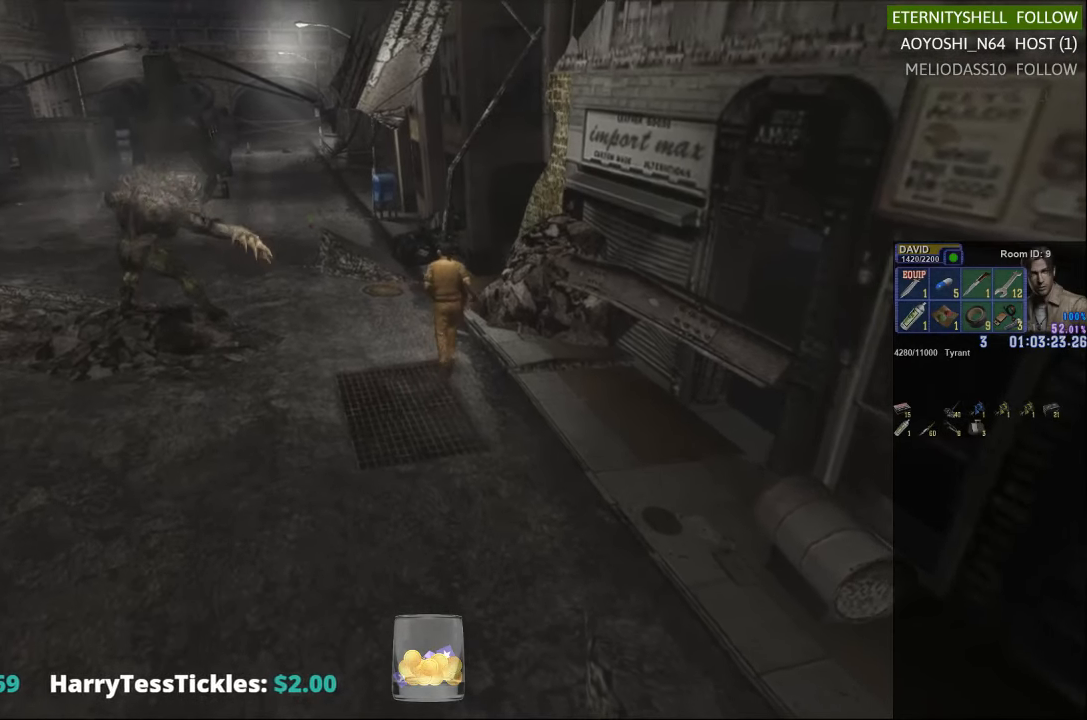
{"dt_ms": 500, "buttons": ["X"], "left_stick": "up-left", "right_stick": "center", "events": [[292, "left_stick", "left"], [438, "left_stick", "up-left"]]}
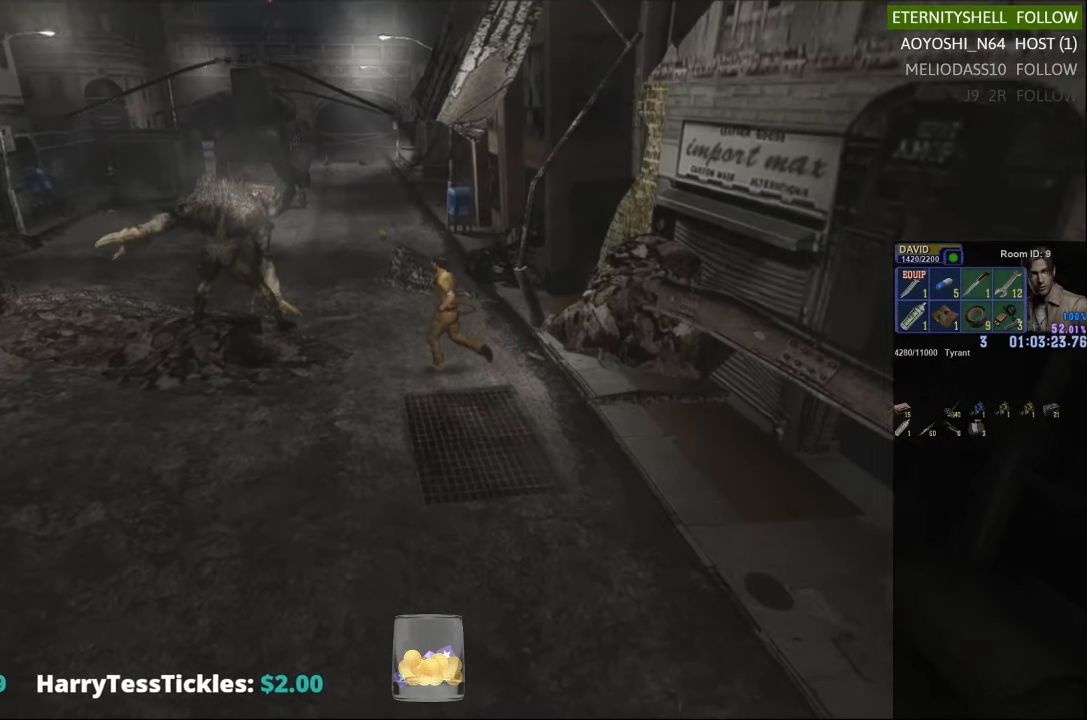
{"dt_ms": 500, "buttons": ["X"], "left_stick": "up-left", "right_stick": "center", "events": []}
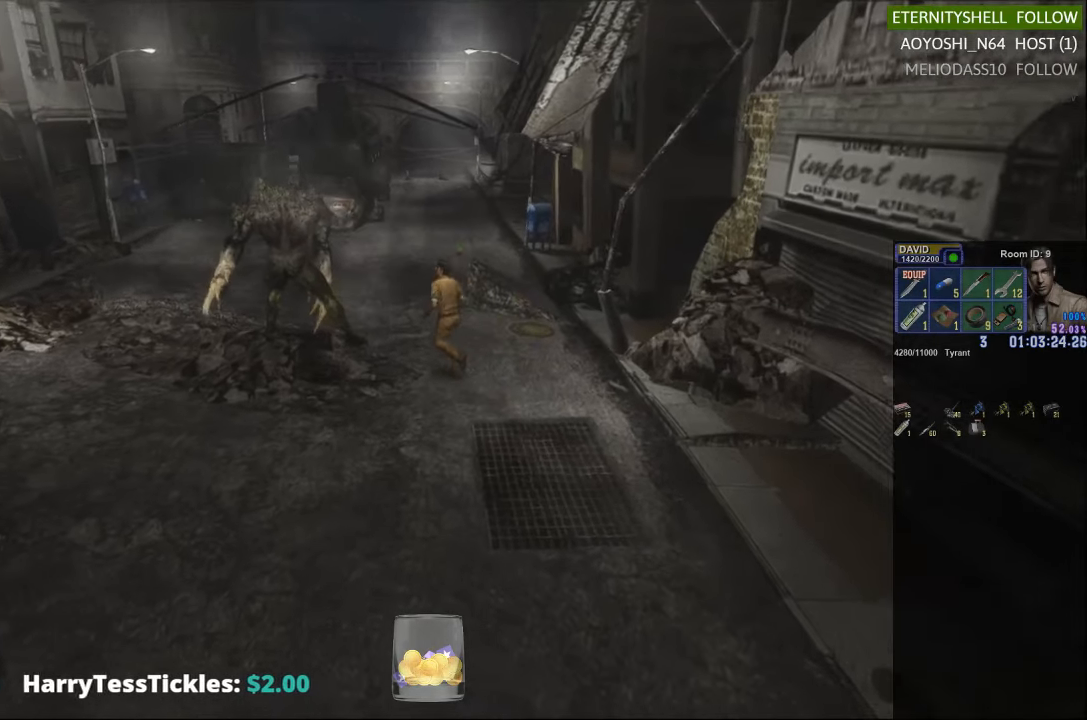
{"dt_ms": 500, "buttons": ["R1"], "left_stick": "center", "right_stick": "center", "events": [[63, "left_stick", "down-left"], [125, "X", "up"], [167, "left_stick", "center"], [188, "R1", "down"], [250, "B", "down"], [354, "B", "up"]]}
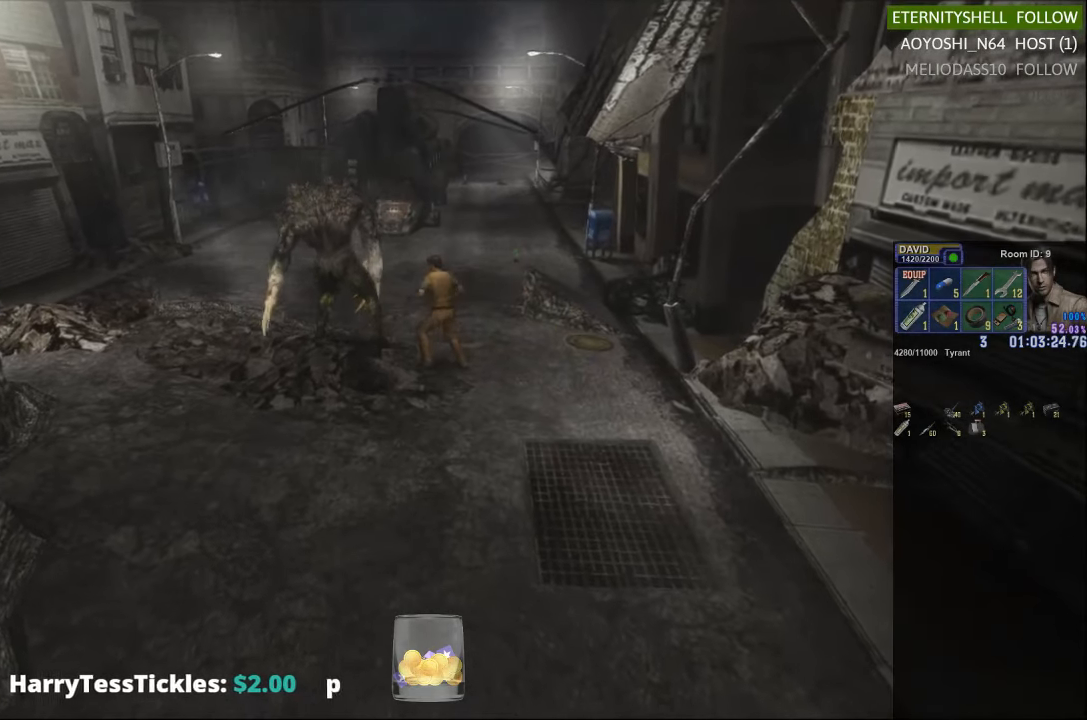
{"dt_ms": 500, "buttons": ["R1"], "left_stick": "center", "right_stick": "center", "events": [[104, "B", "down"], [229, "B", "up"]]}
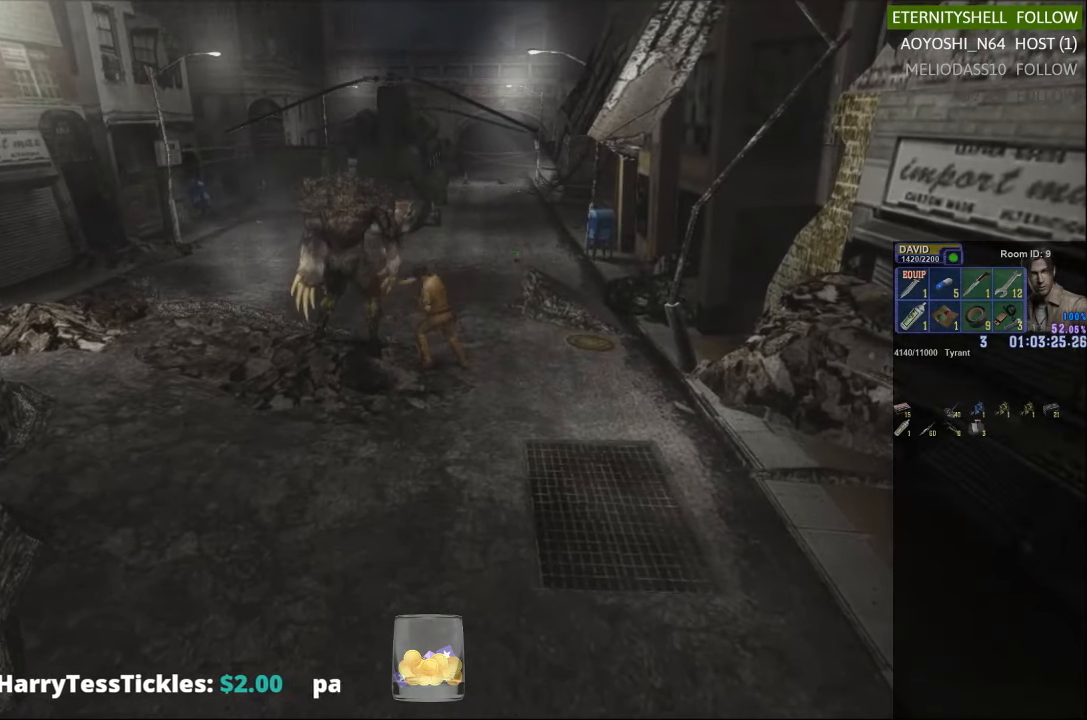
{"dt_ms": 500, "buttons": ["L1", "R1", "DPAD_LEFT"], "left_stick": "center", "right_stick": "center", "events": [[333, "DPAD_LEFT", "down"], [333, "L1", "down"]]}
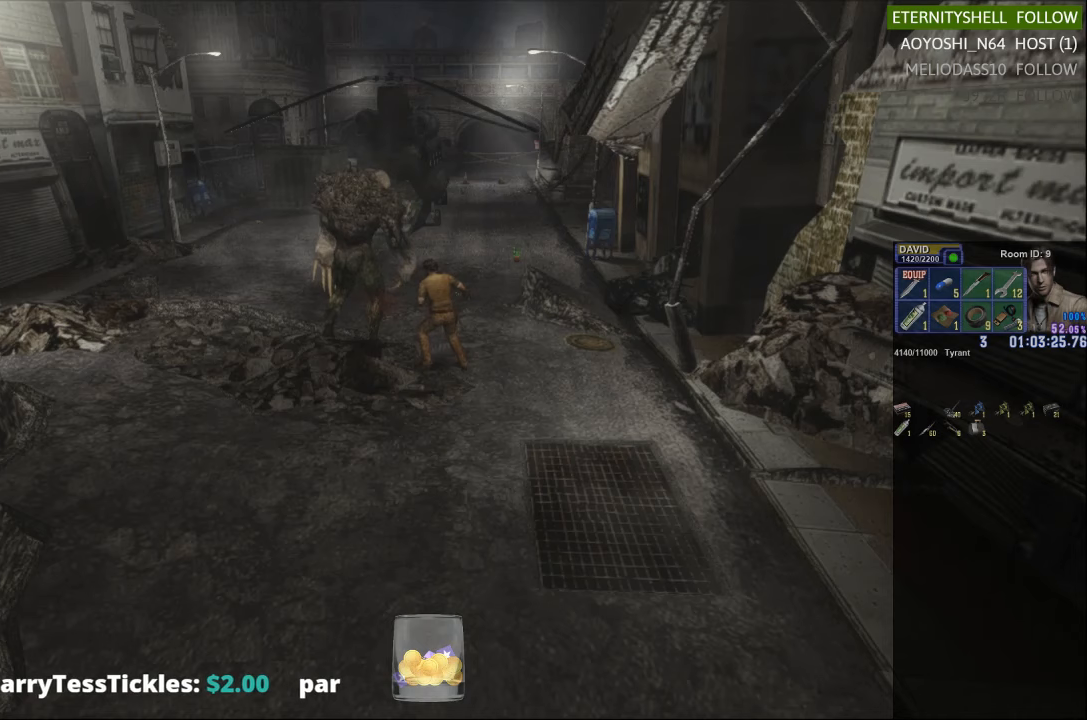
{"dt_ms": 500, "buttons": [], "left_stick": "center", "right_stick": "center", "events": [[354, "DPAD_LEFT", "up"], [375, "L1", "up"], [417, "R1", "up"]]}
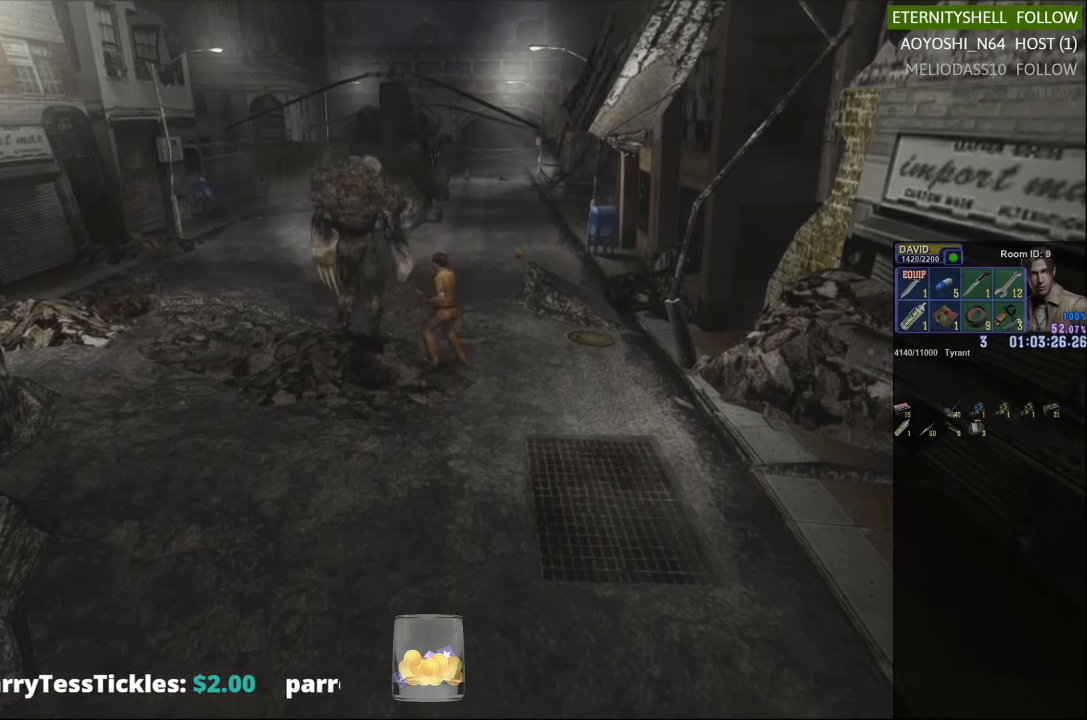
{"dt_ms": 500, "buttons": ["X"], "left_stick": "down-right", "right_stick": "center", "events": [[167, "left_stick", "down"], [354, "X", "down"], [458, "left_stick", "down-right"]]}
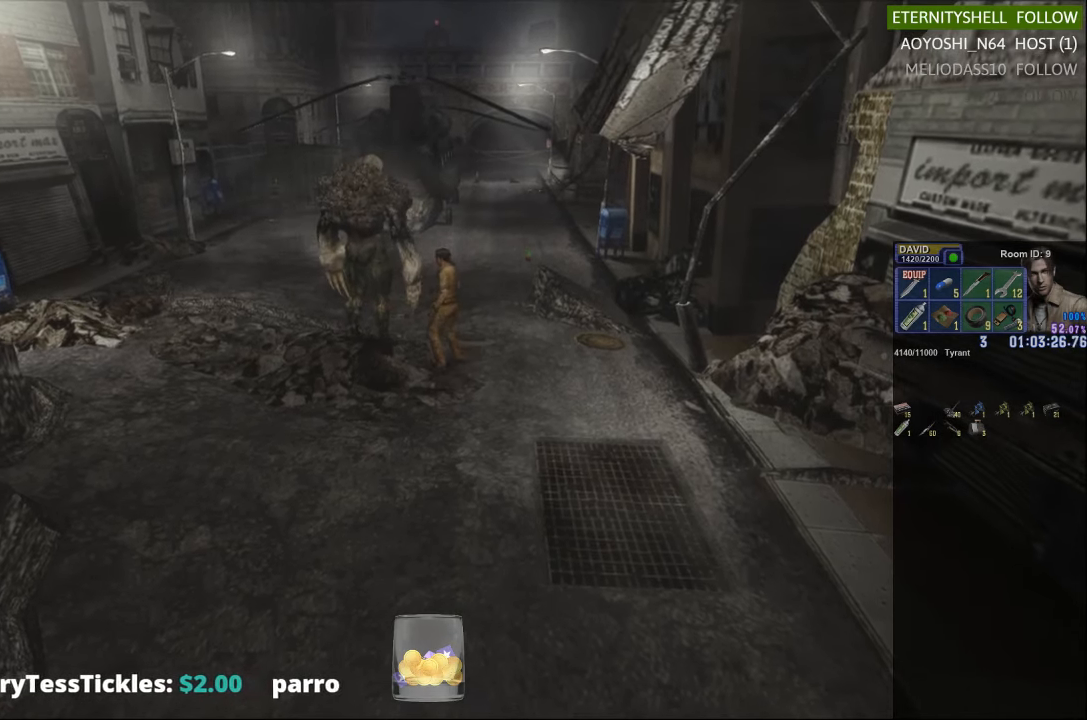
{"dt_ms": 500, "buttons": ["X", "DPAD_DOWN"], "left_stick": "center", "right_stick": "center", "events": [[271, "X", "up"], [354, "left_stick", "center"], [458, "DPAD_DOWN", "down"], [479, "X", "down"]]}
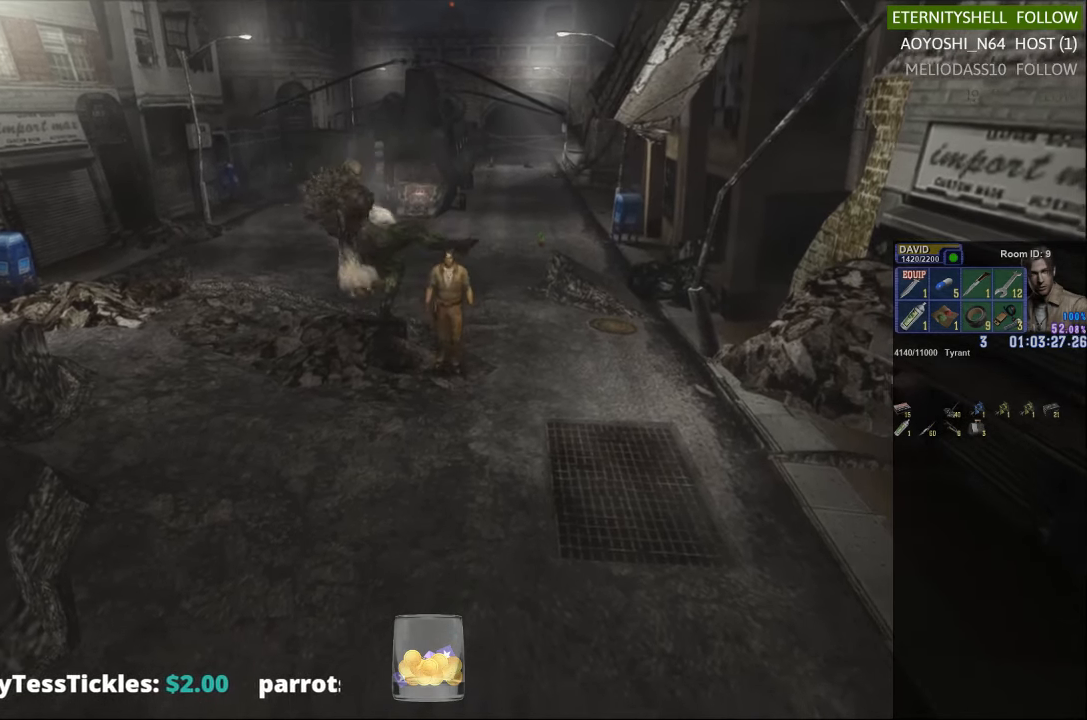
{"dt_ms": 500, "buttons": ["B", "R1"], "left_stick": "center", "right_stick": "center", "events": [[63, "DPAD_DOWN", "up"], [104, "X", "up"], [292, "R1", "down"], [417, "B", "down"]]}
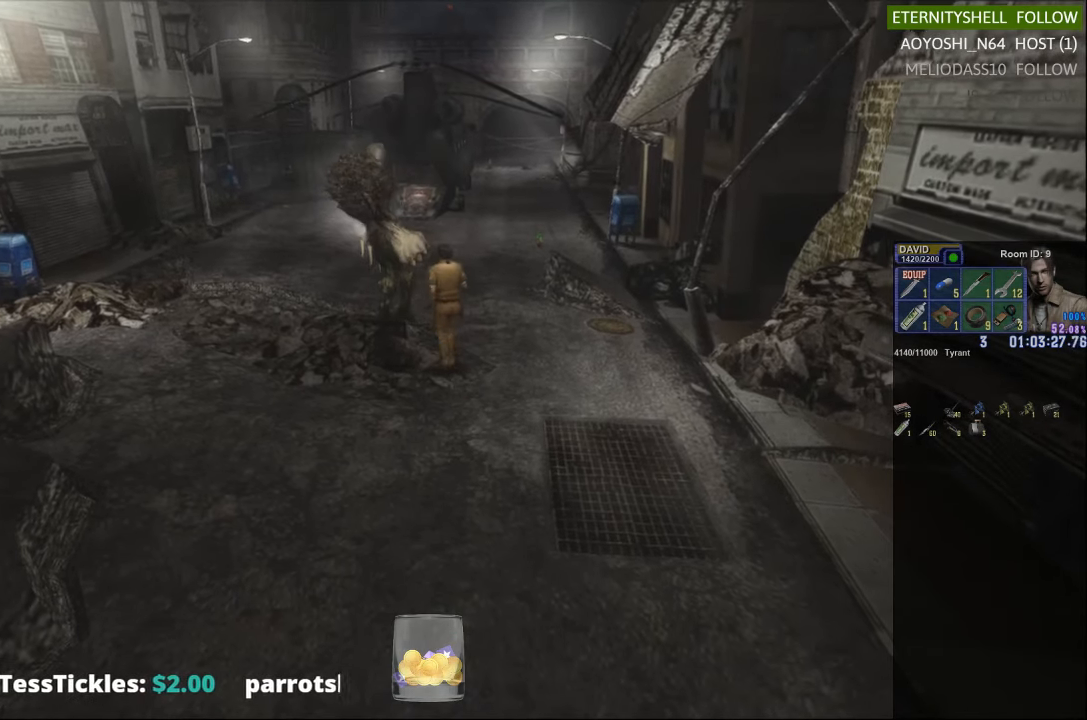
{"dt_ms": 1000, "buttons": [], "left_stick": "center", "right_stick": "center"}
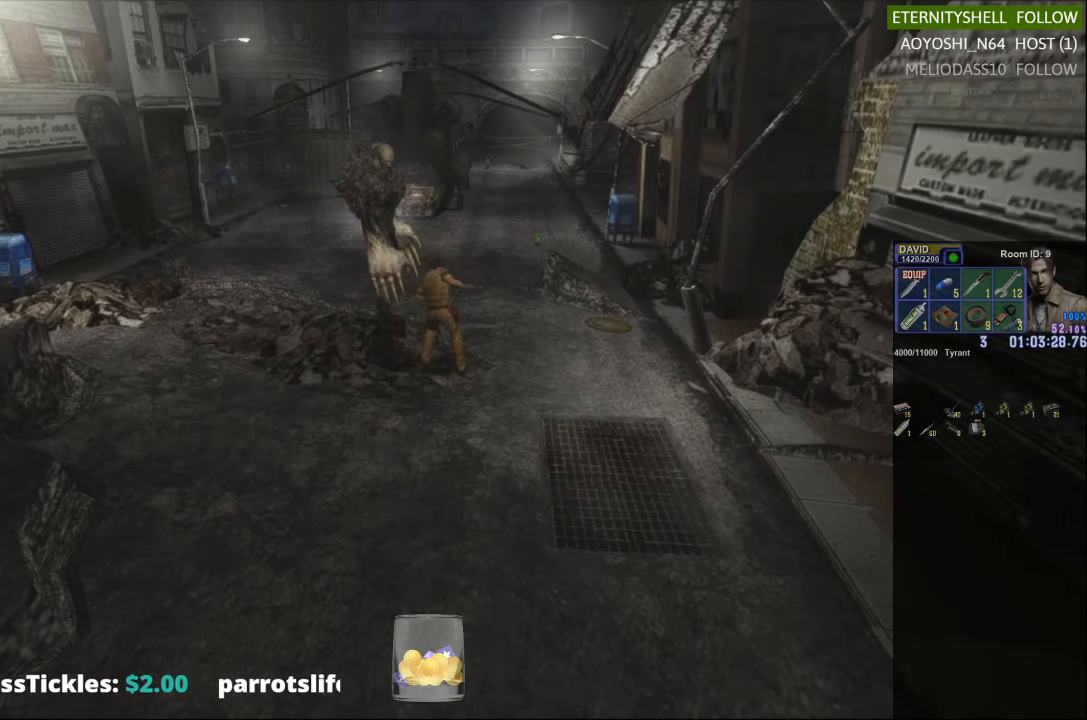
{"dt_ms": 500, "buttons": [], "left_stick": "down-left", "right_stick": "center", "events": [[271, "left_stick", "down-left"]]}
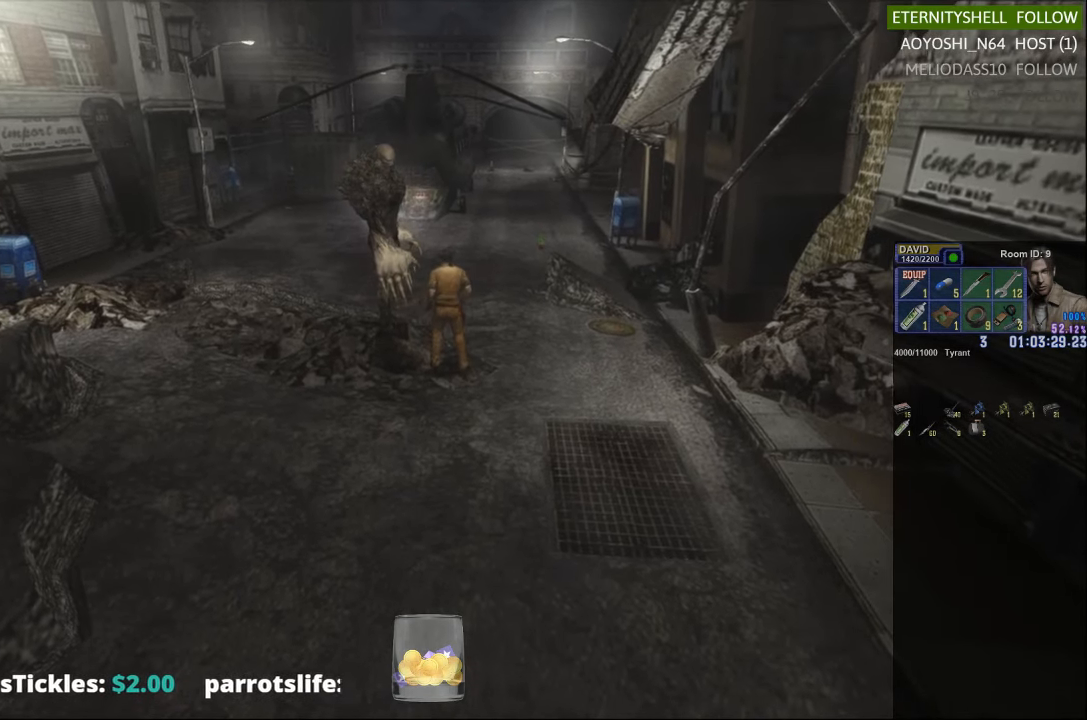
{"dt_ms": 500, "buttons": ["X"], "left_stick": "down", "right_stick": "center", "events": [[42, "X", "down"], [63, "left_stick", "down"]]}
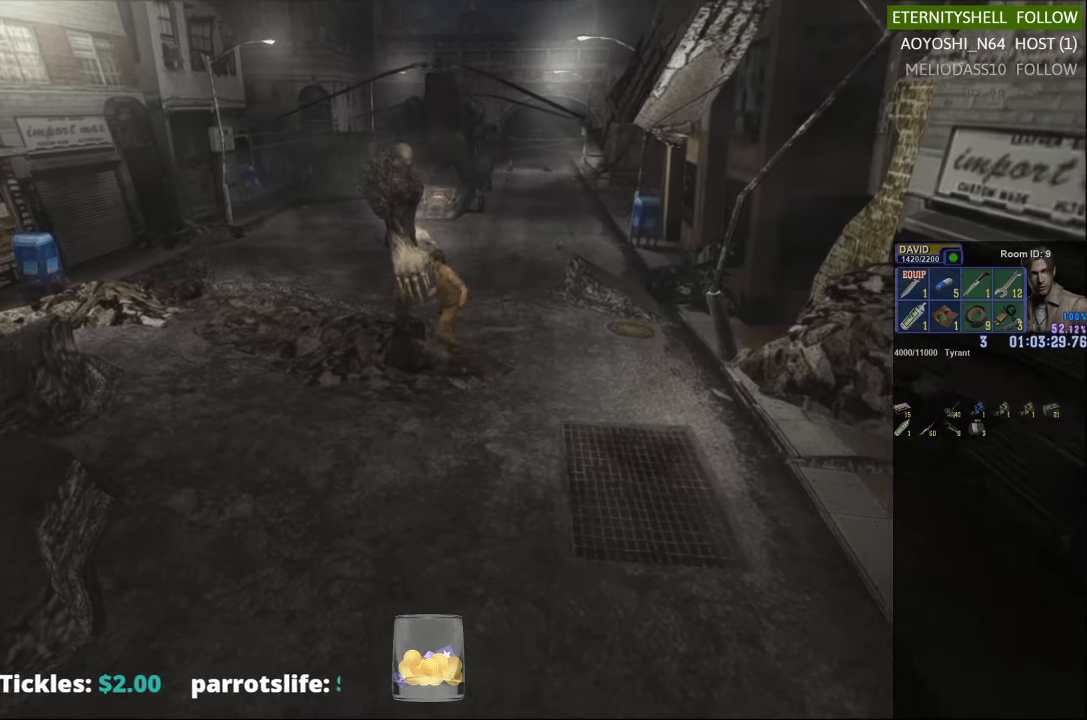
{"dt_ms": 500, "buttons": [], "left_stick": "center", "right_stick": "center", "events": [[167, "X", "up"], [208, "left_stick", "center"]]}
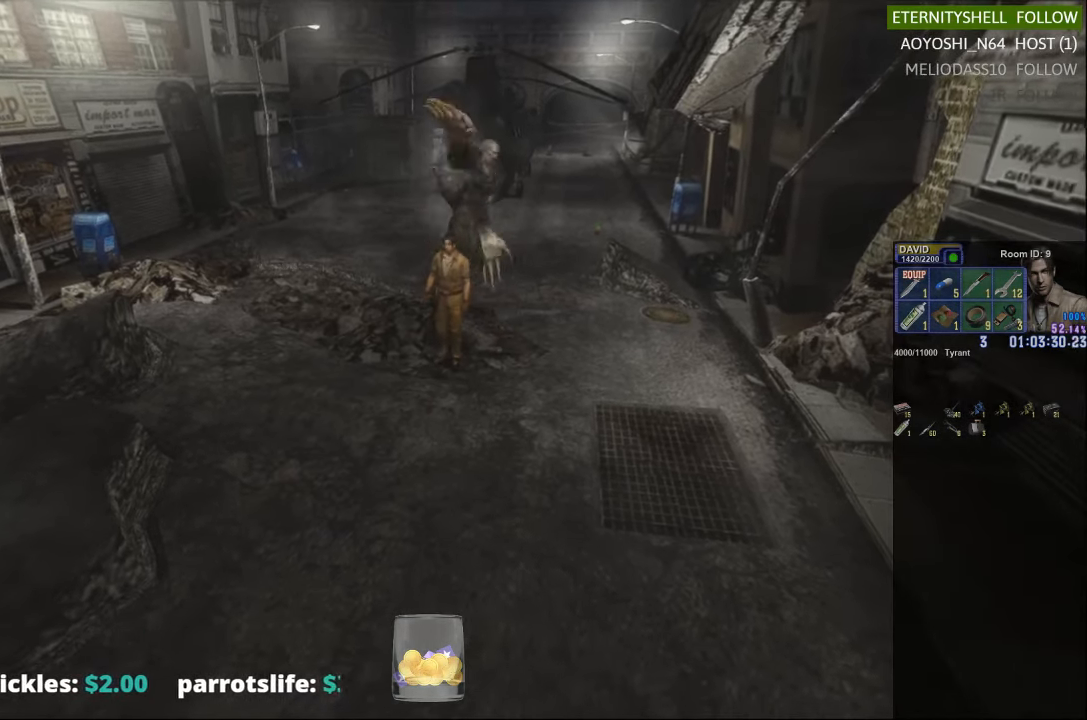
{"dt_ms": 500, "buttons": ["X", "DPAD_DOWN"], "left_stick": "center", "right_stick": "center", "events": [[188, "left_stick", "down"], [333, "left_stick", "center"], [458, "DPAD_DOWN", "down"], [458, "X", "down"]]}
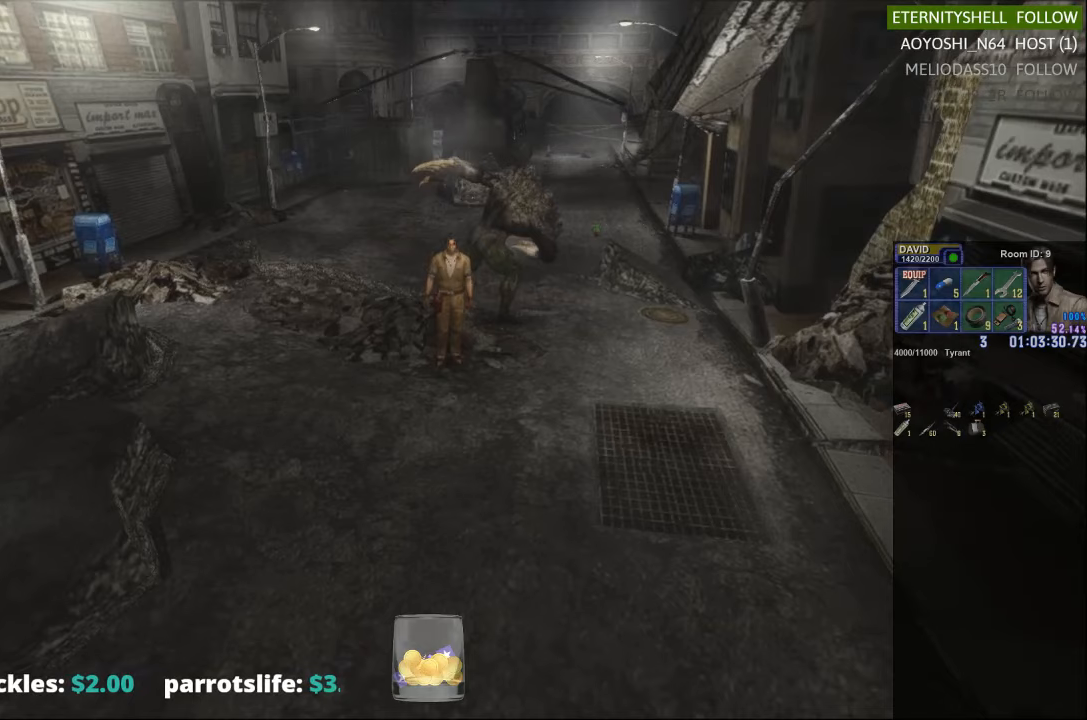
{"dt_ms": 500, "buttons": ["X"], "left_stick": "up-right", "right_stick": "center", "events": [[83, "DPAD_DOWN", "up"], [104, "X", "up"], [333, "X", "down"], [354, "left_stick", "up-right"]]}
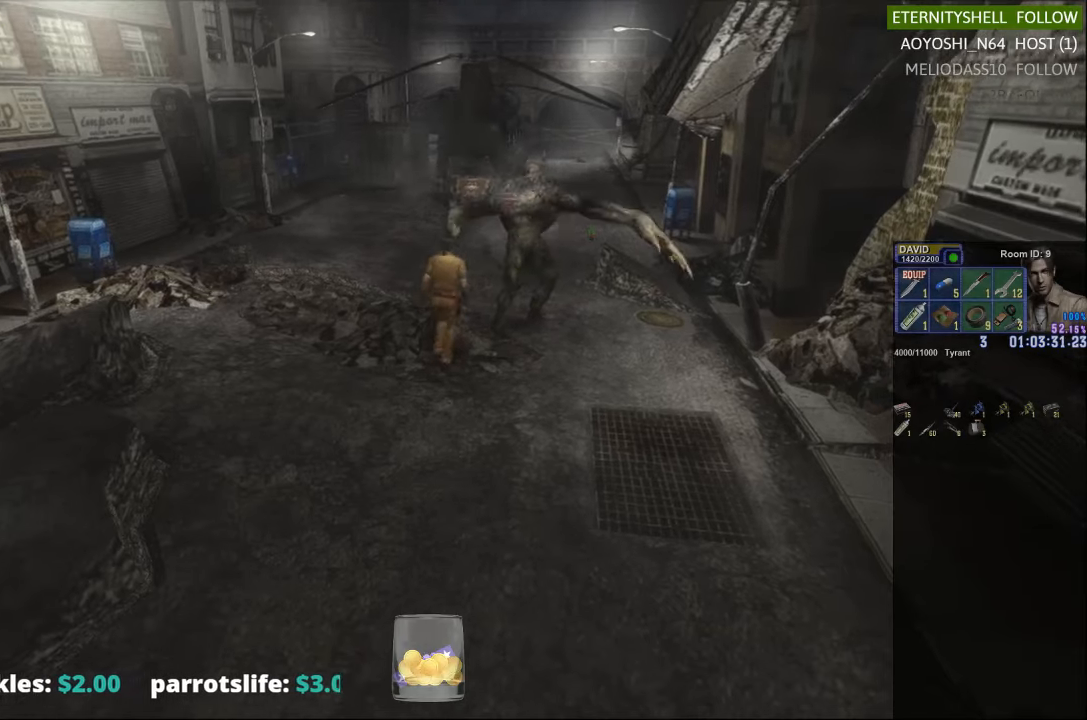
{"dt_ms": 500, "buttons": ["B", "R1"], "left_stick": "center", "right_stick": "center", "events": [[271, "X", "up"], [271, "left_stick", "center"], [313, "R1", "down"], [313, "R2", "down"], [396, "B", "down"], [396, "R2", "up"]]}